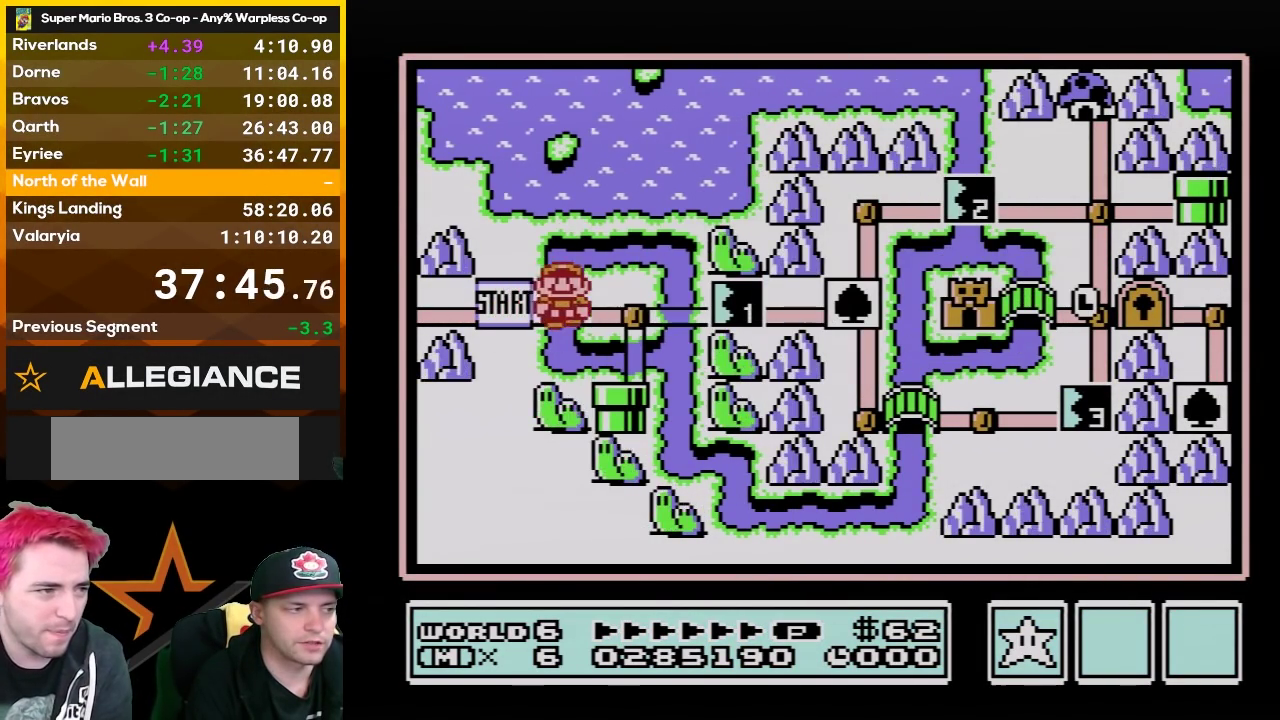
Gameplay with a controller (Nintendo layout); each line is a JSON object with the inputs held at the frame after it. "events" lists button and stick changes between this image and that frame as [ms after this image, input, new state], when the widget could be followed in between. Not read: L3 R3.
{"buttons": [], "events": [[83, "DPAD_RIGHT", "up"], [233, "DPAD_DOWN", "down"], [400, "DPAD_DOWN", "up"]]}
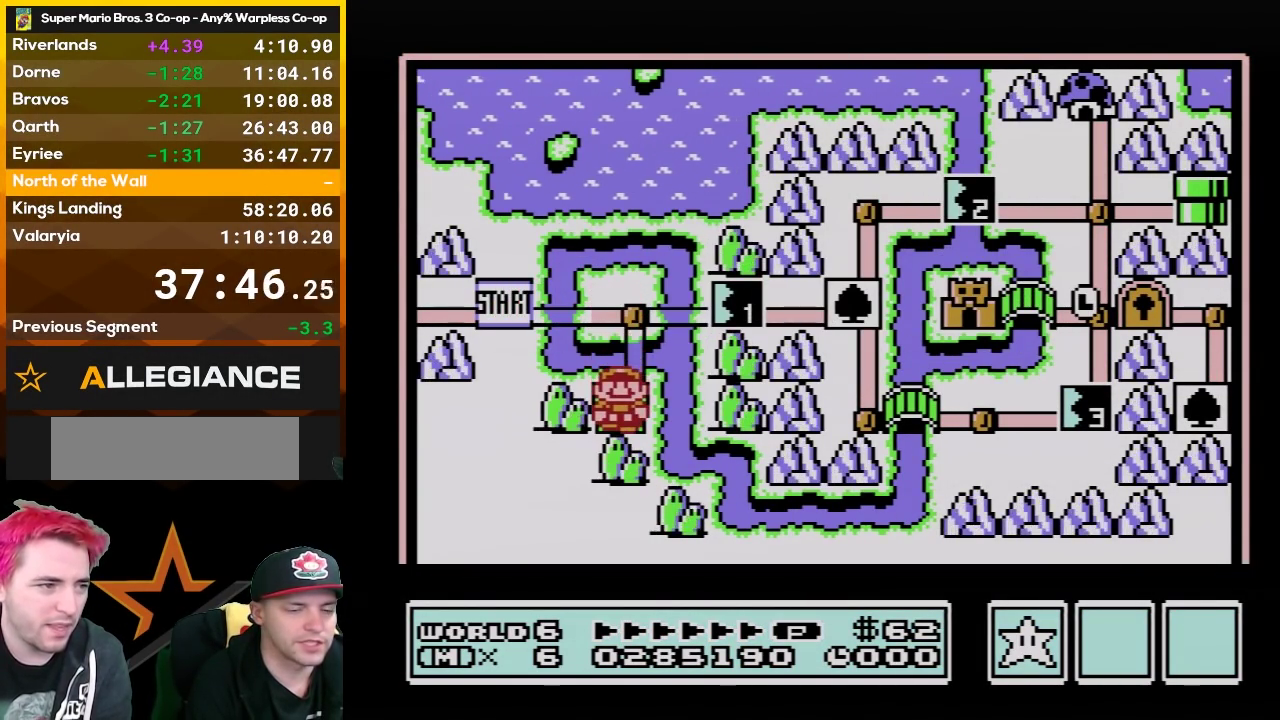
{"buttons": [], "events": []}
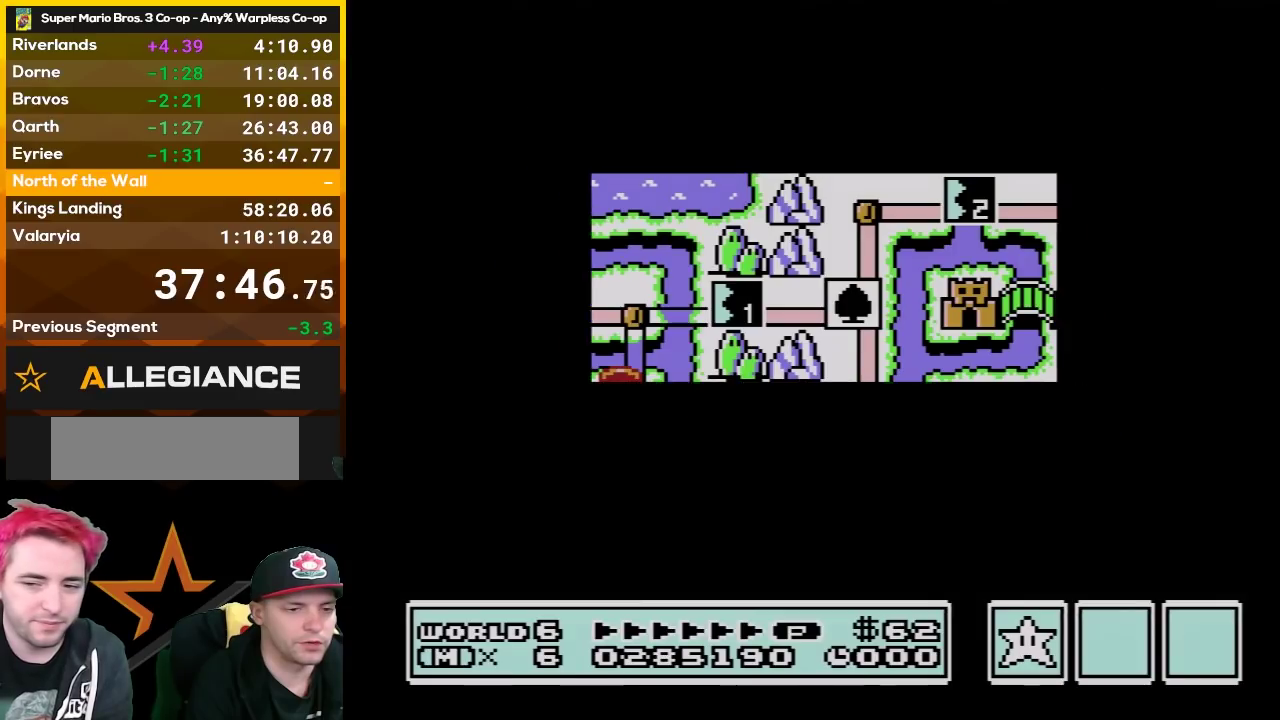
{"buttons": [], "events": []}
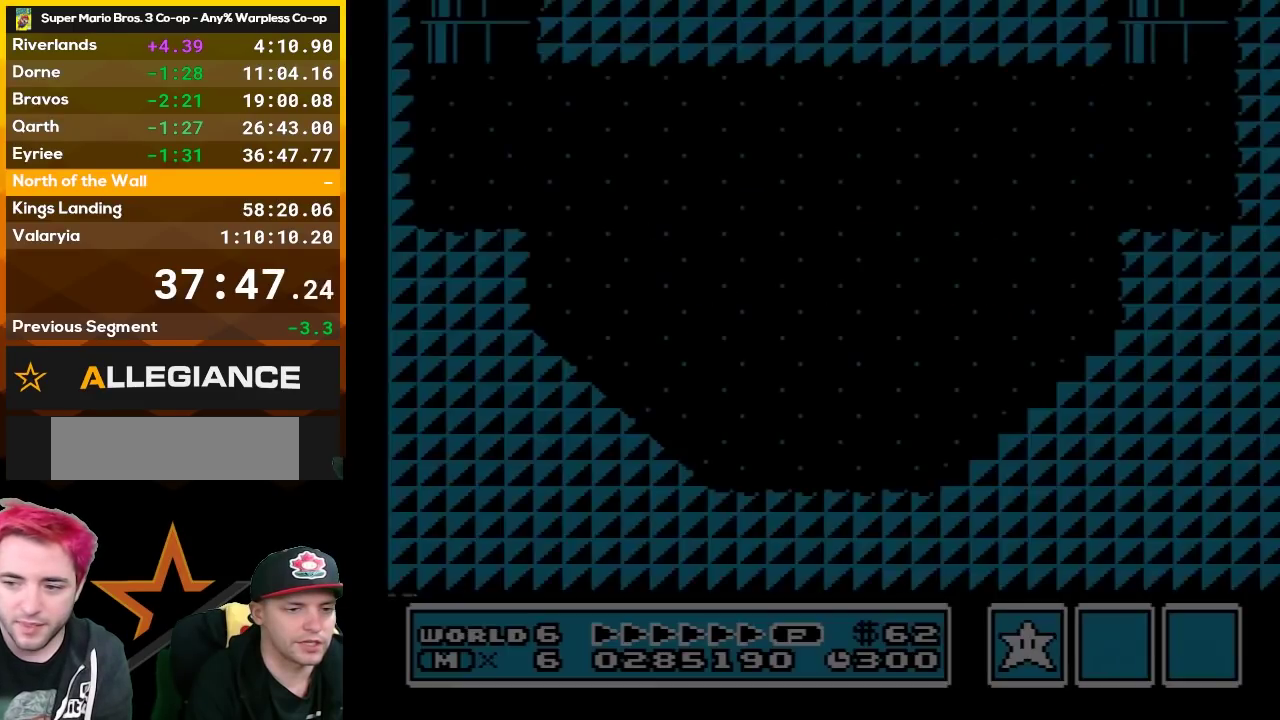
{"buttons": ["B", "DPAD_RIGHT"], "events": [[50, "B", "down"], [50, "DPAD_RIGHT", "down"]]}
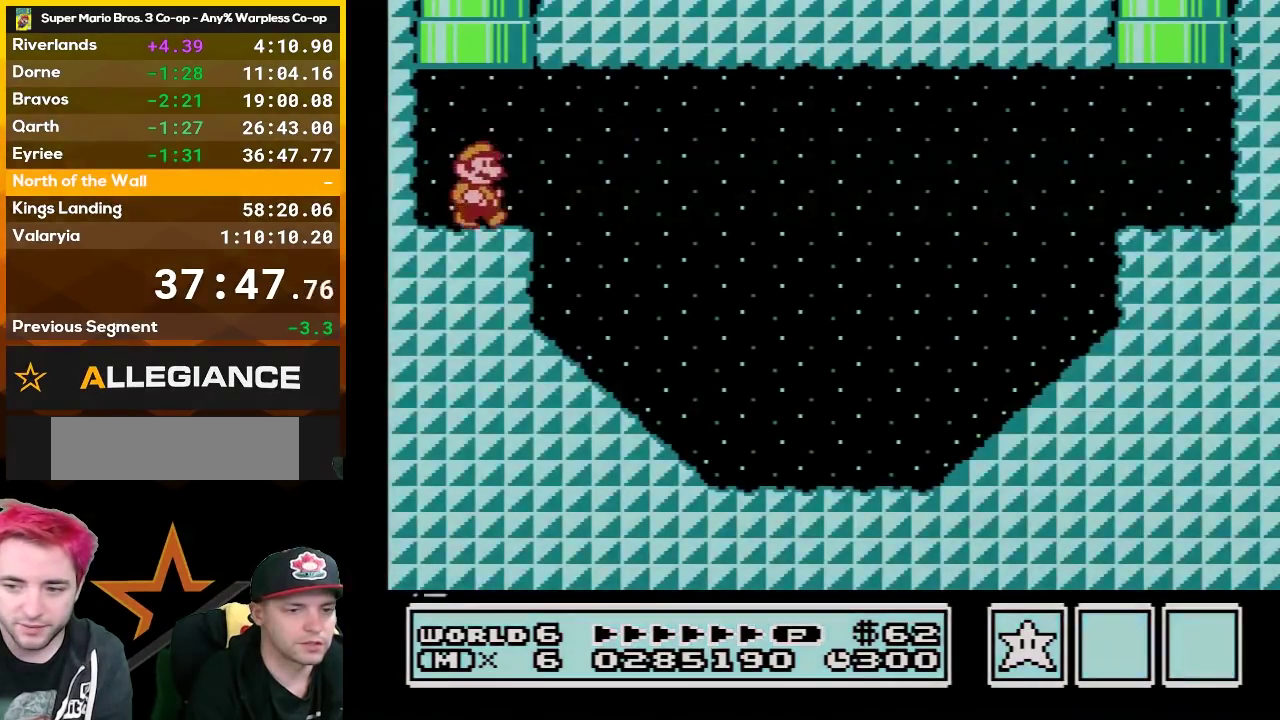
{"buttons": ["B", "DPAD_RIGHT"], "events": []}
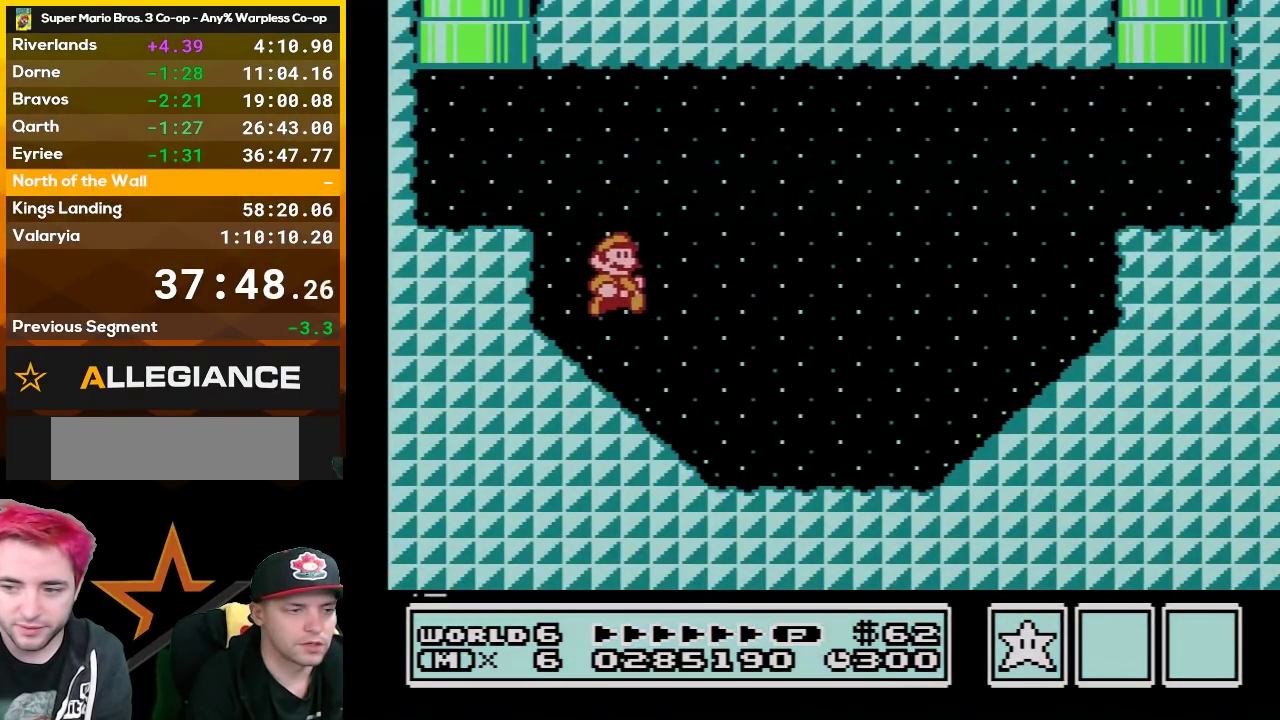
{"buttons": ["A", "B", "DPAD_RIGHT"], "events": [[383, "A", "down"]]}
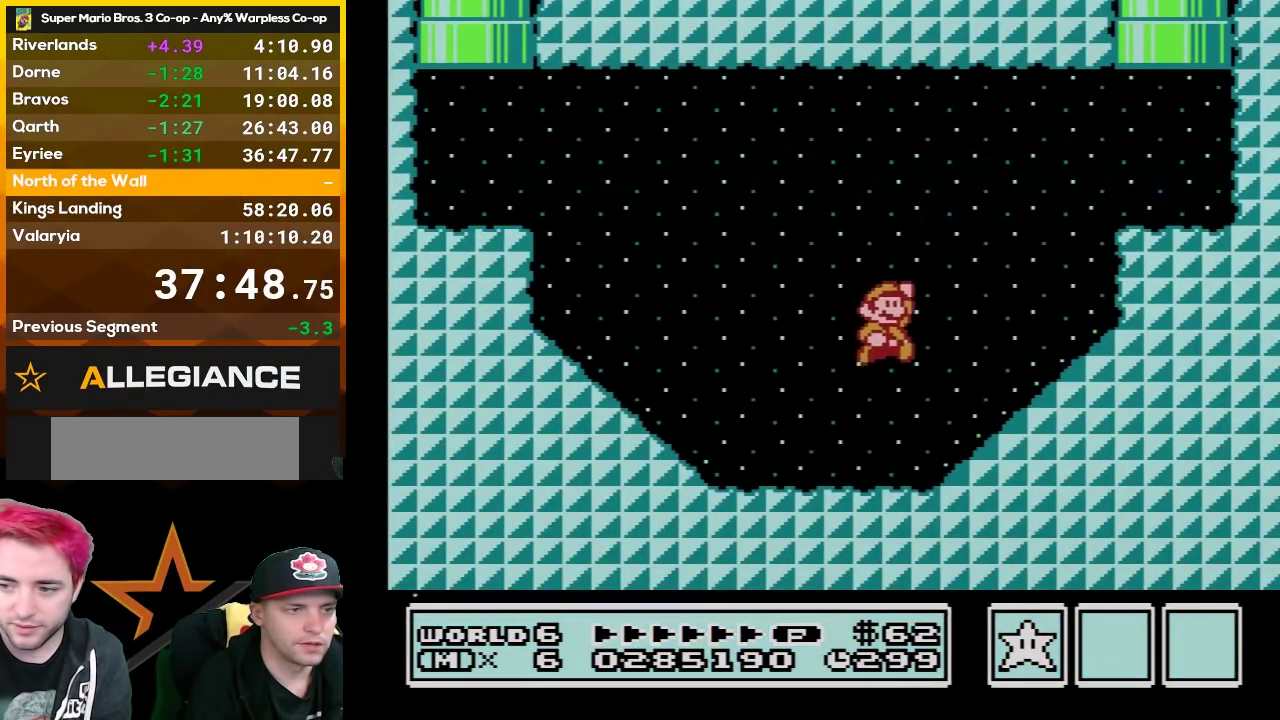
{"buttons": ["B", "DPAD_LEFT"], "events": [[333, "A", "up"], [383, "DPAD_RIGHT", "up"], [450, "DPAD_LEFT", "down"]]}
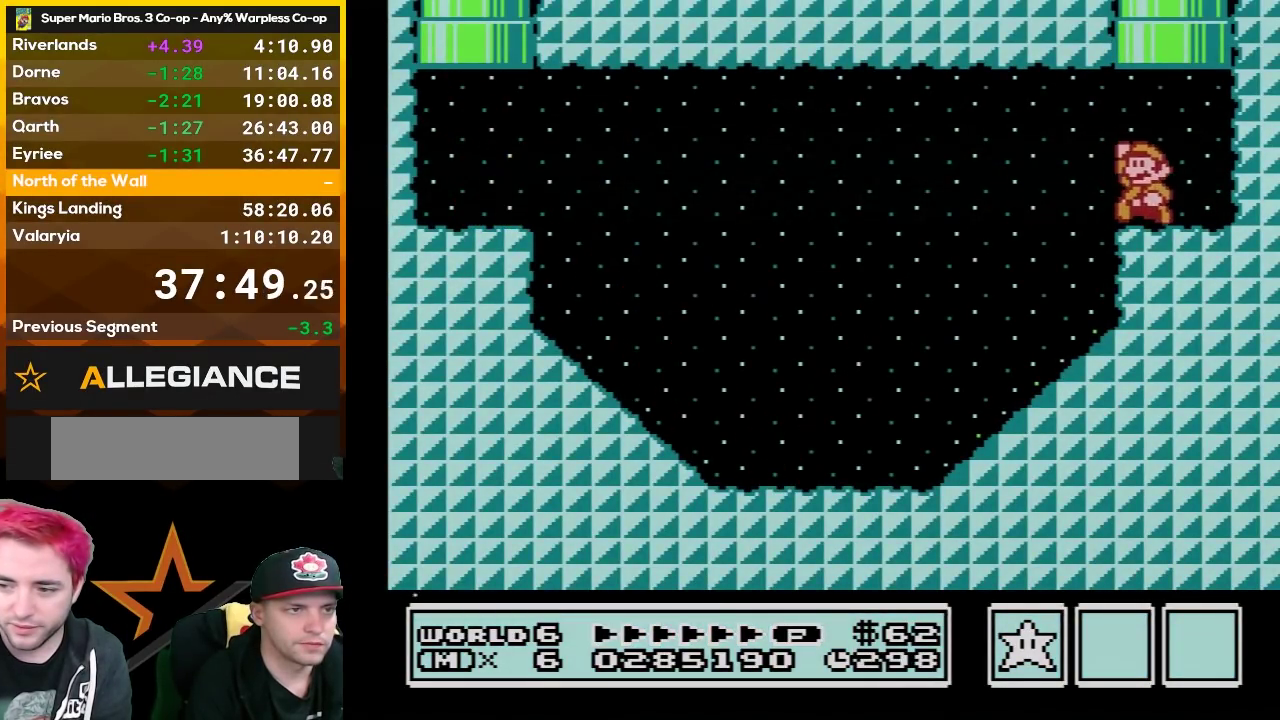
{"buttons": [], "events": [[17, "DPAD_UP", "down"], [50, "A", "down"], [233, "DPAD_LEFT", "up"], [300, "DPAD_UP", "up"], [367, "A", "up"], [417, "B", "up"]]}
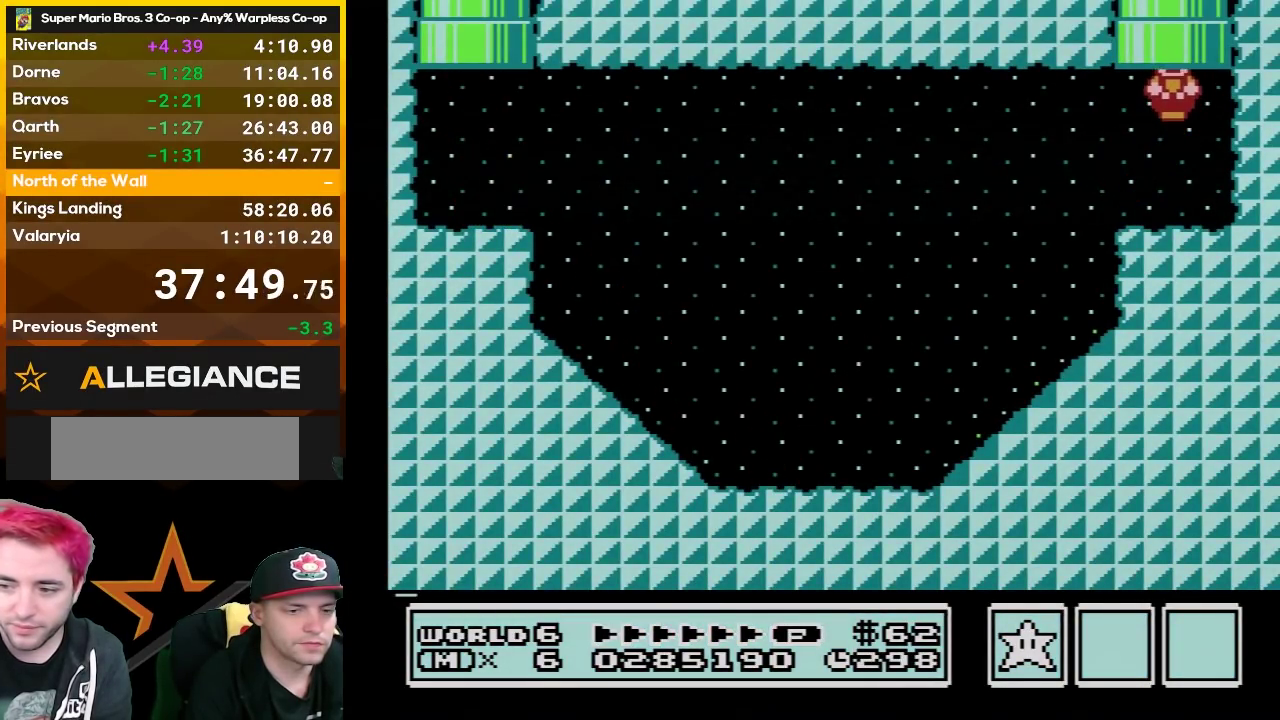
{"buttons": [], "events": []}
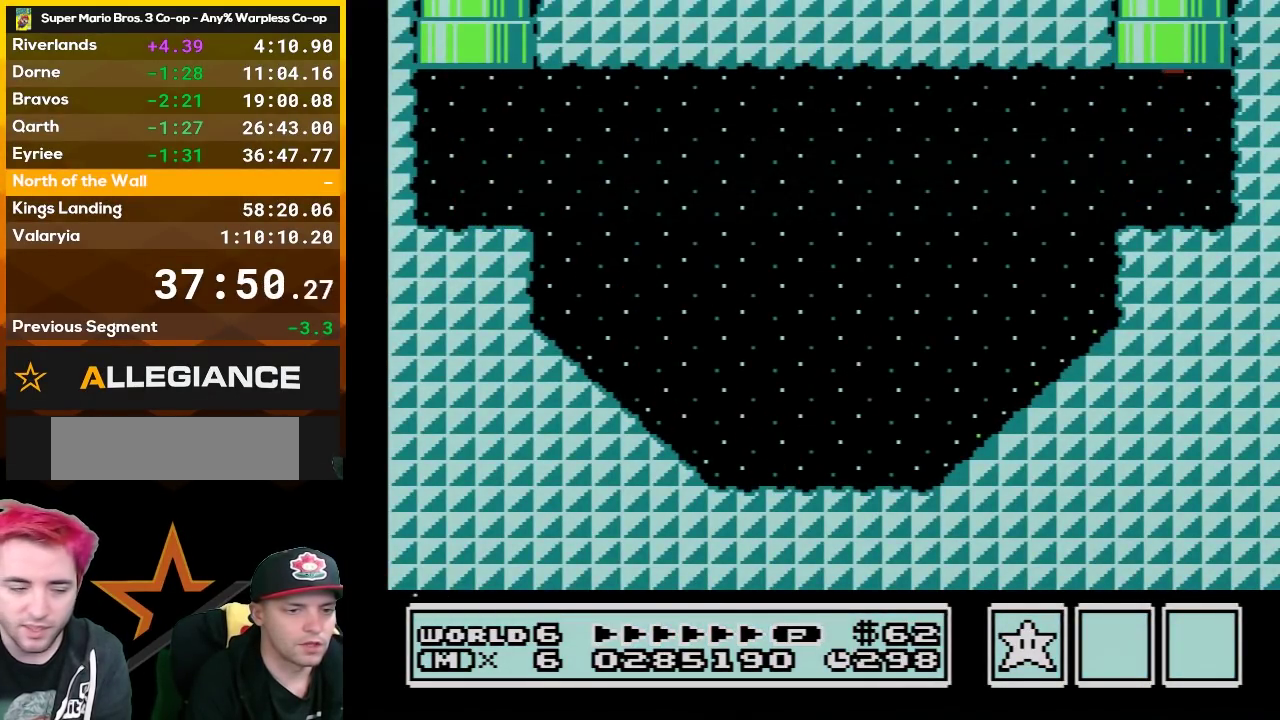
{"buttons": [], "events": []}
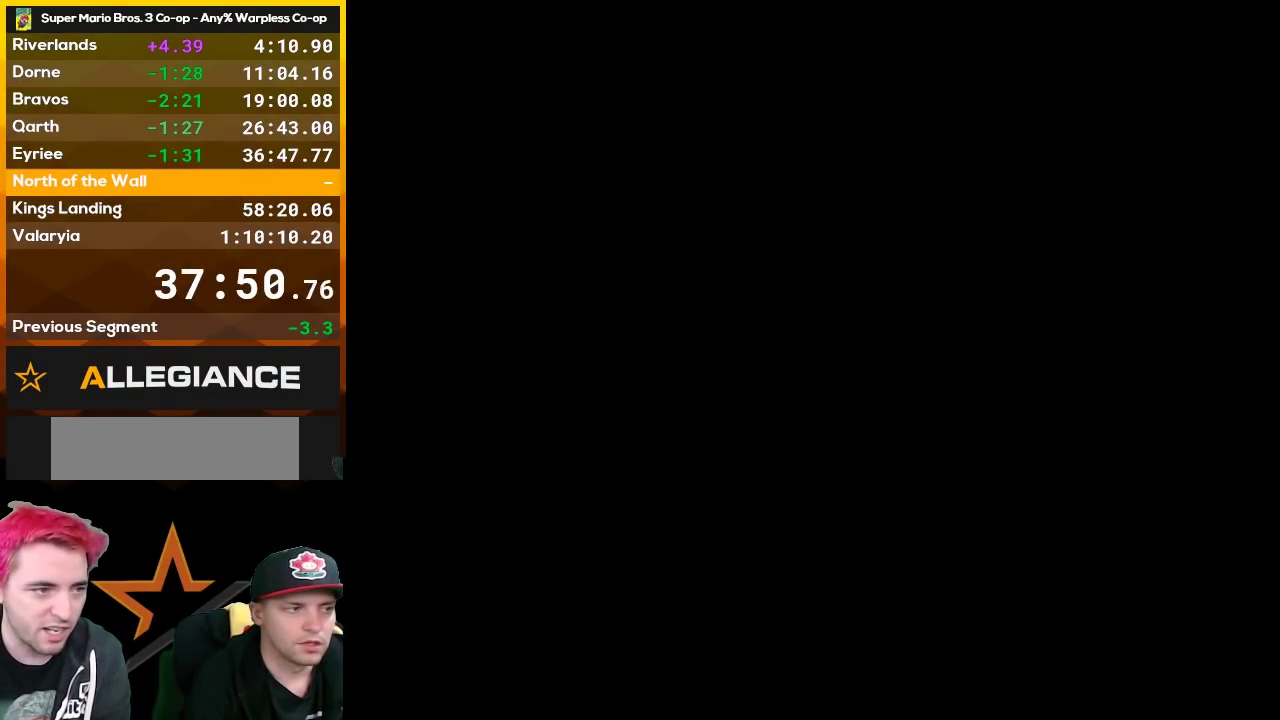
{"buttons": [], "events": []}
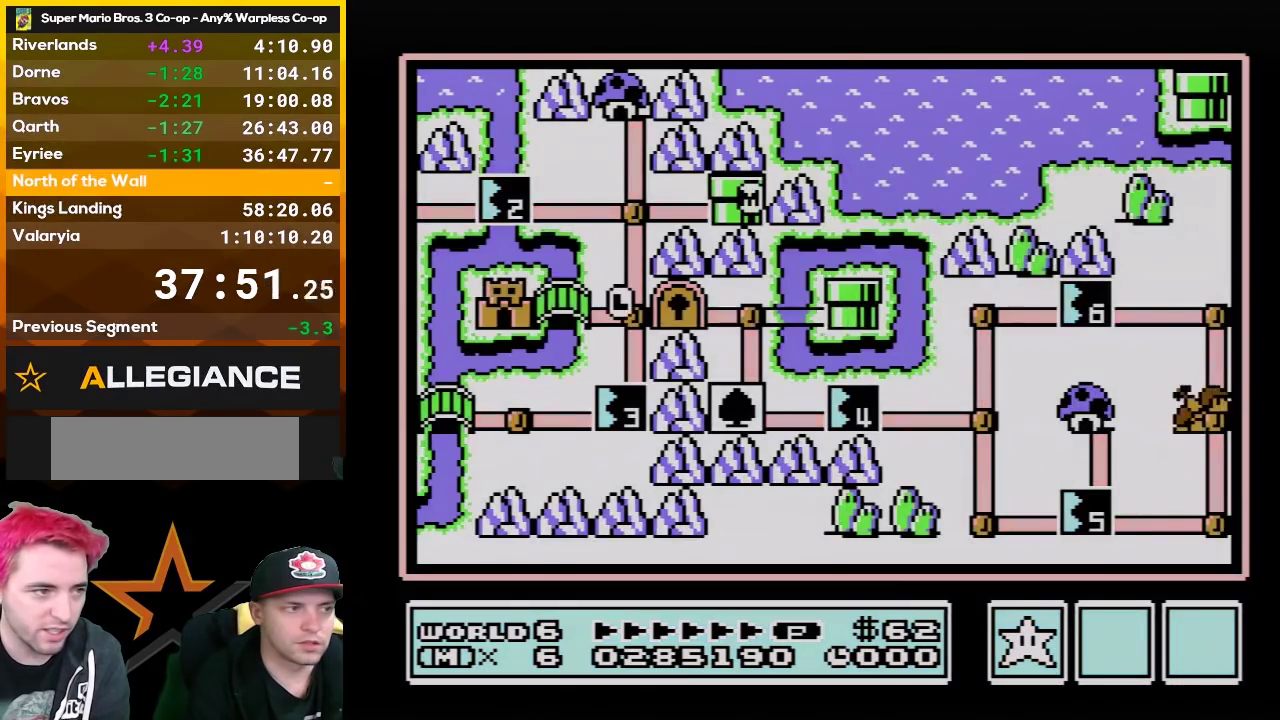
{"buttons": [], "events": []}
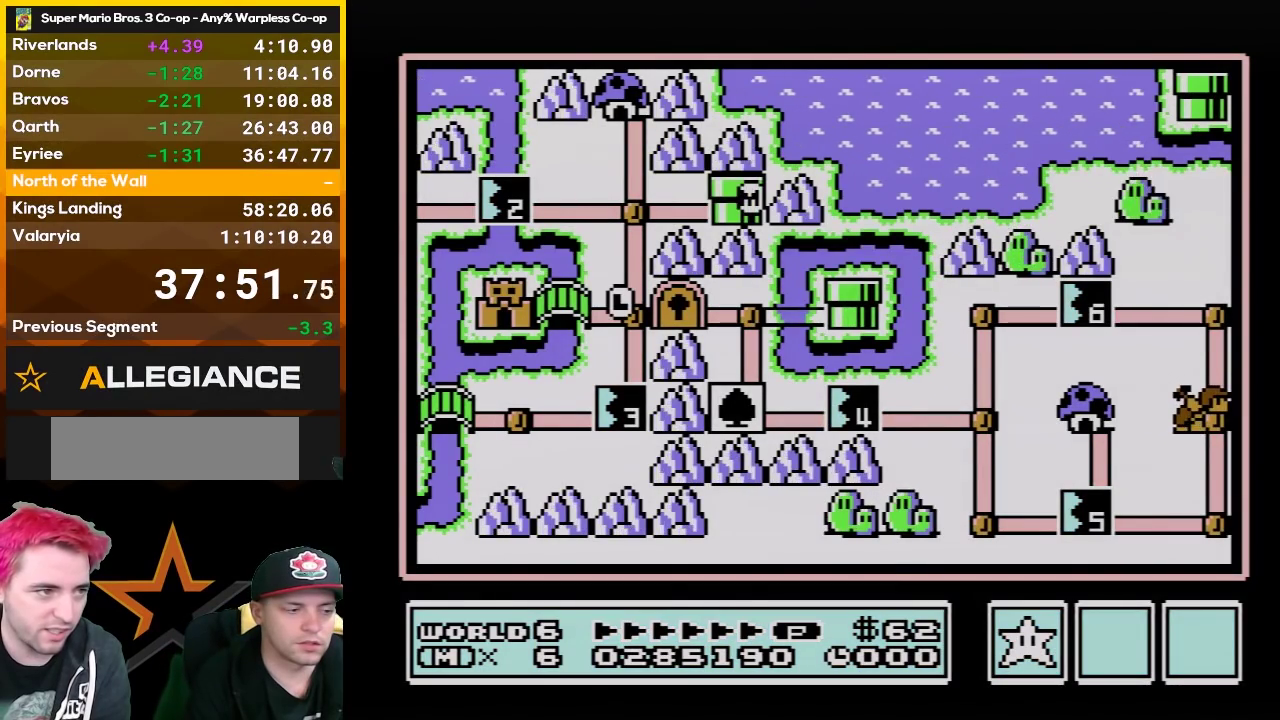
{"buttons": [], "events": [[17, "B", "down"], [333, "B", "up"]]}
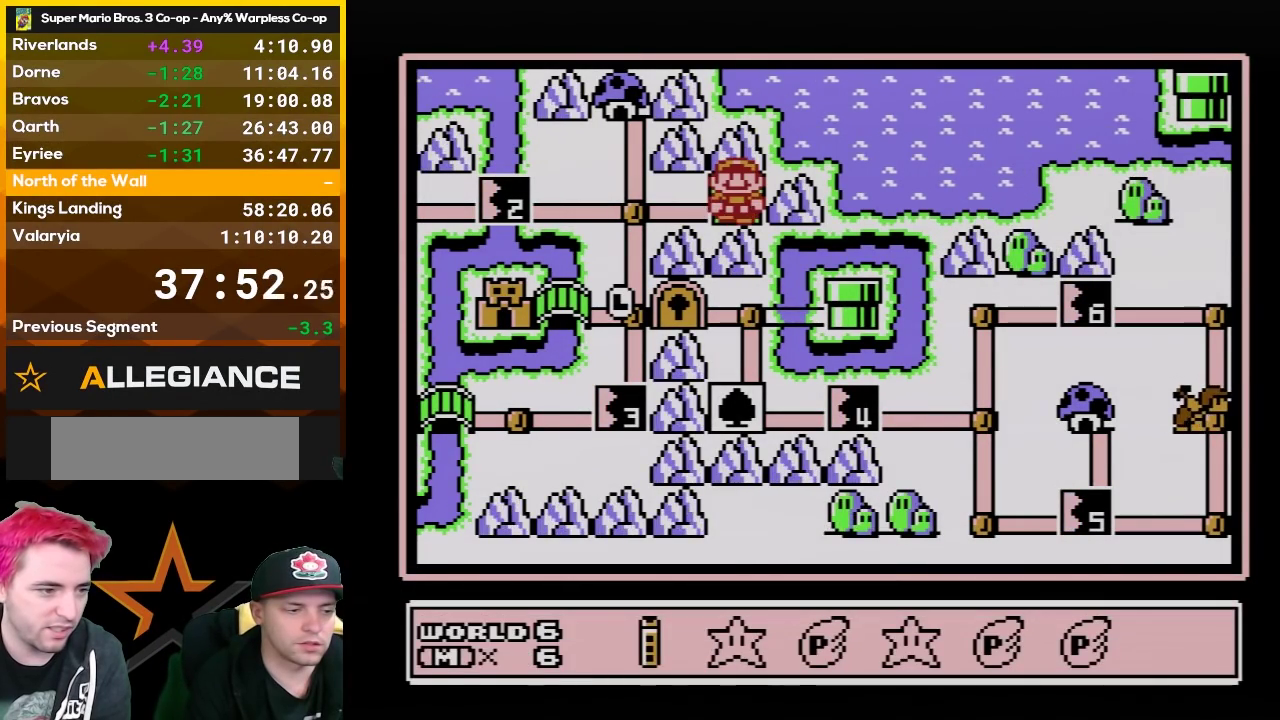
{"buttons": [], "events": [[267, "B", "down"], [383, "B", "up"]]}
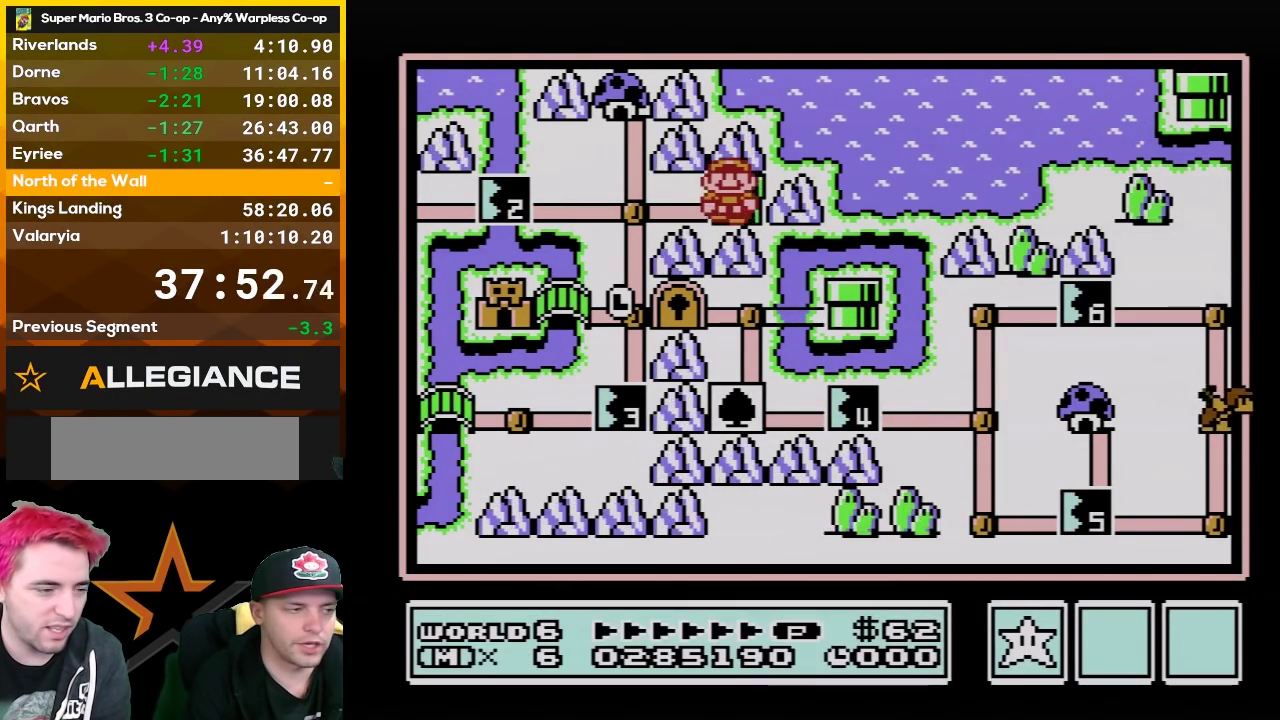
{"buttons": [], "events": [[50, "DPAD_LEFT", "down"], [167, "DPAD_LEFT", "up"], [367, "DPAD_DOWN", "down"], [483, "DPAD_DOWN", "up"]]}
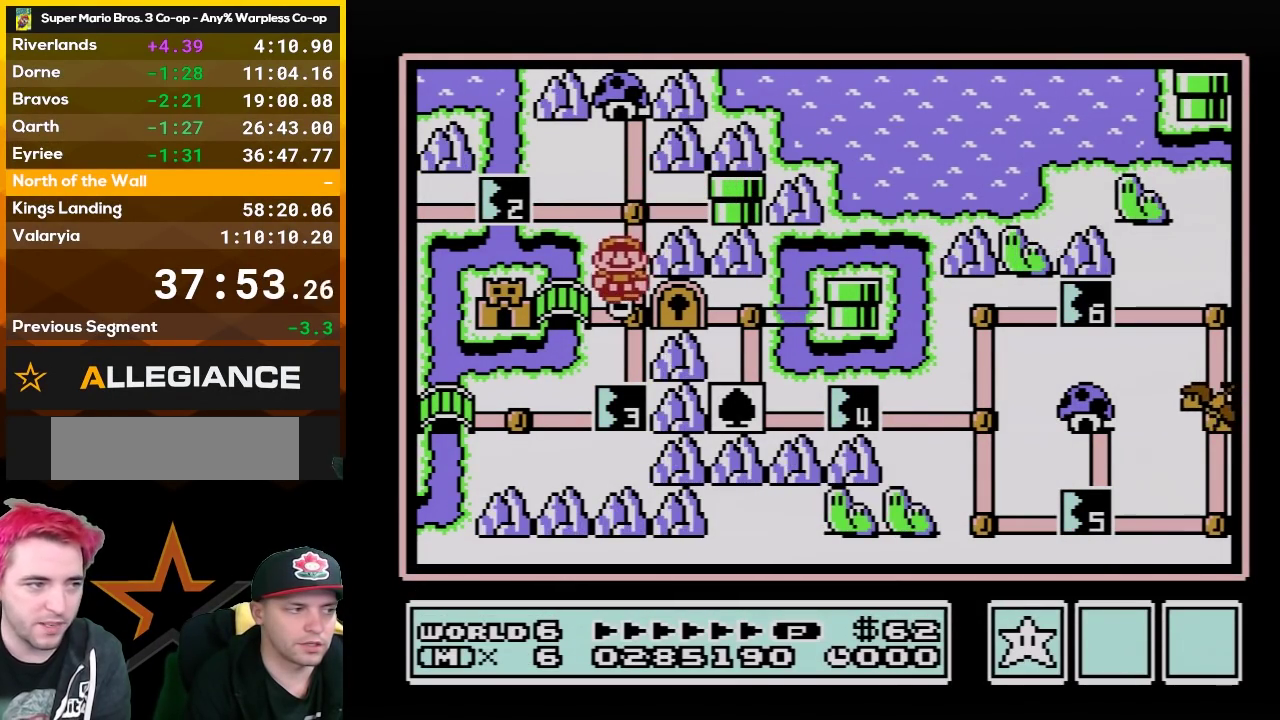
{"buttons": ["A"], "events": [[167, "DPAD_LEFT", "down"], [300, "DPAD_LEFT", "up"], [450, "A", "down"]]}
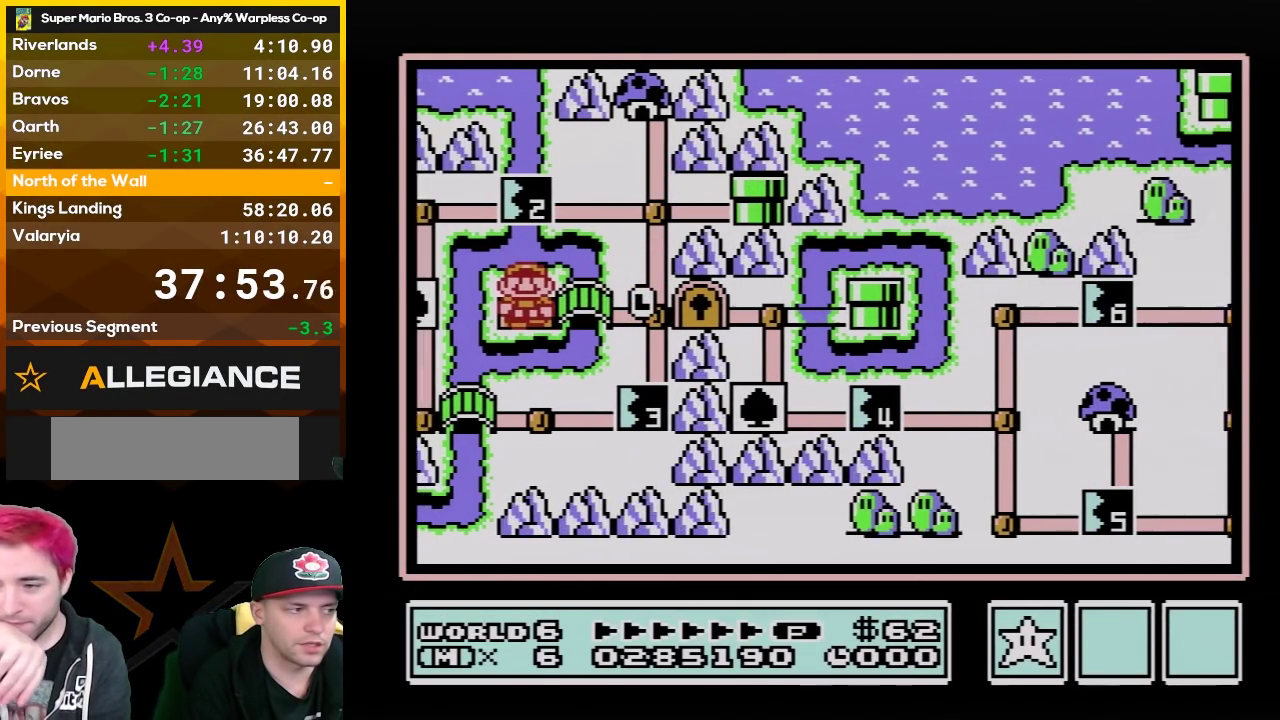
{"buttons": ["A"], "events": [[117, "A", "up"], [450, "A", "down"]]}
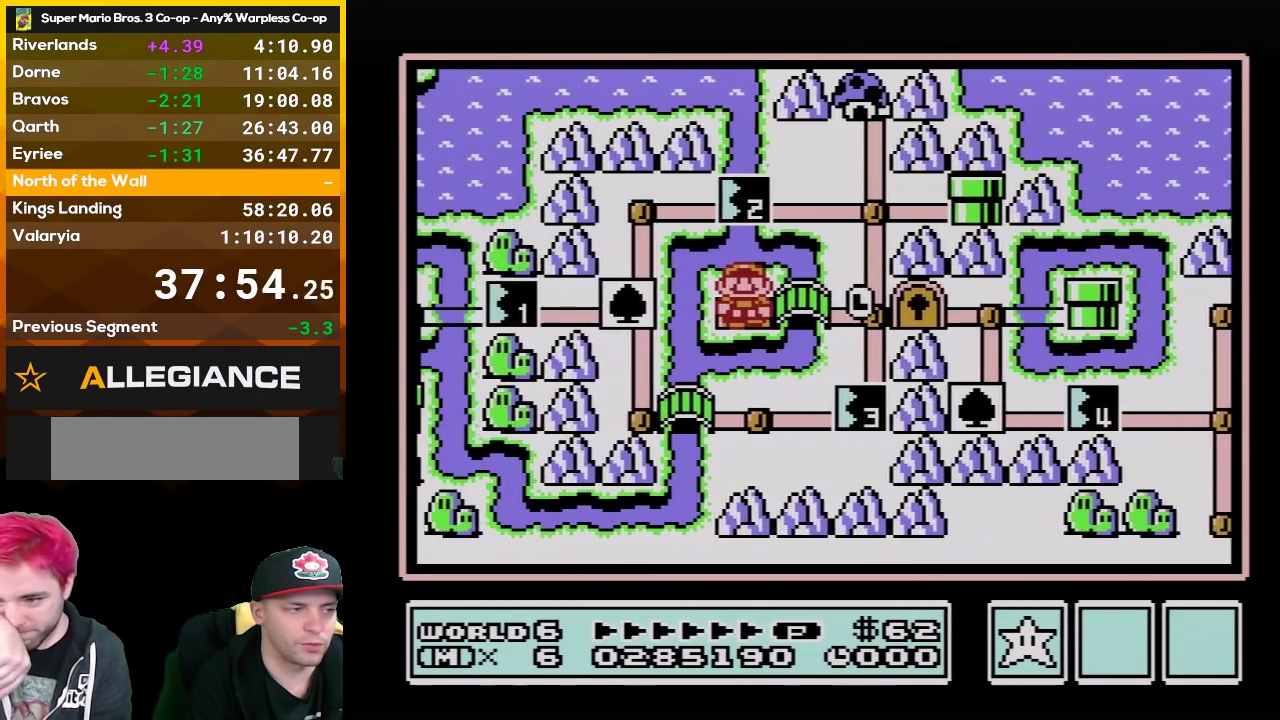
{"buttons": [], "events": [[83, "A", "up"], [150, "A", "down"], [267, "A", "up"], [367, "A", "down"], [483, "A", "up"]]}